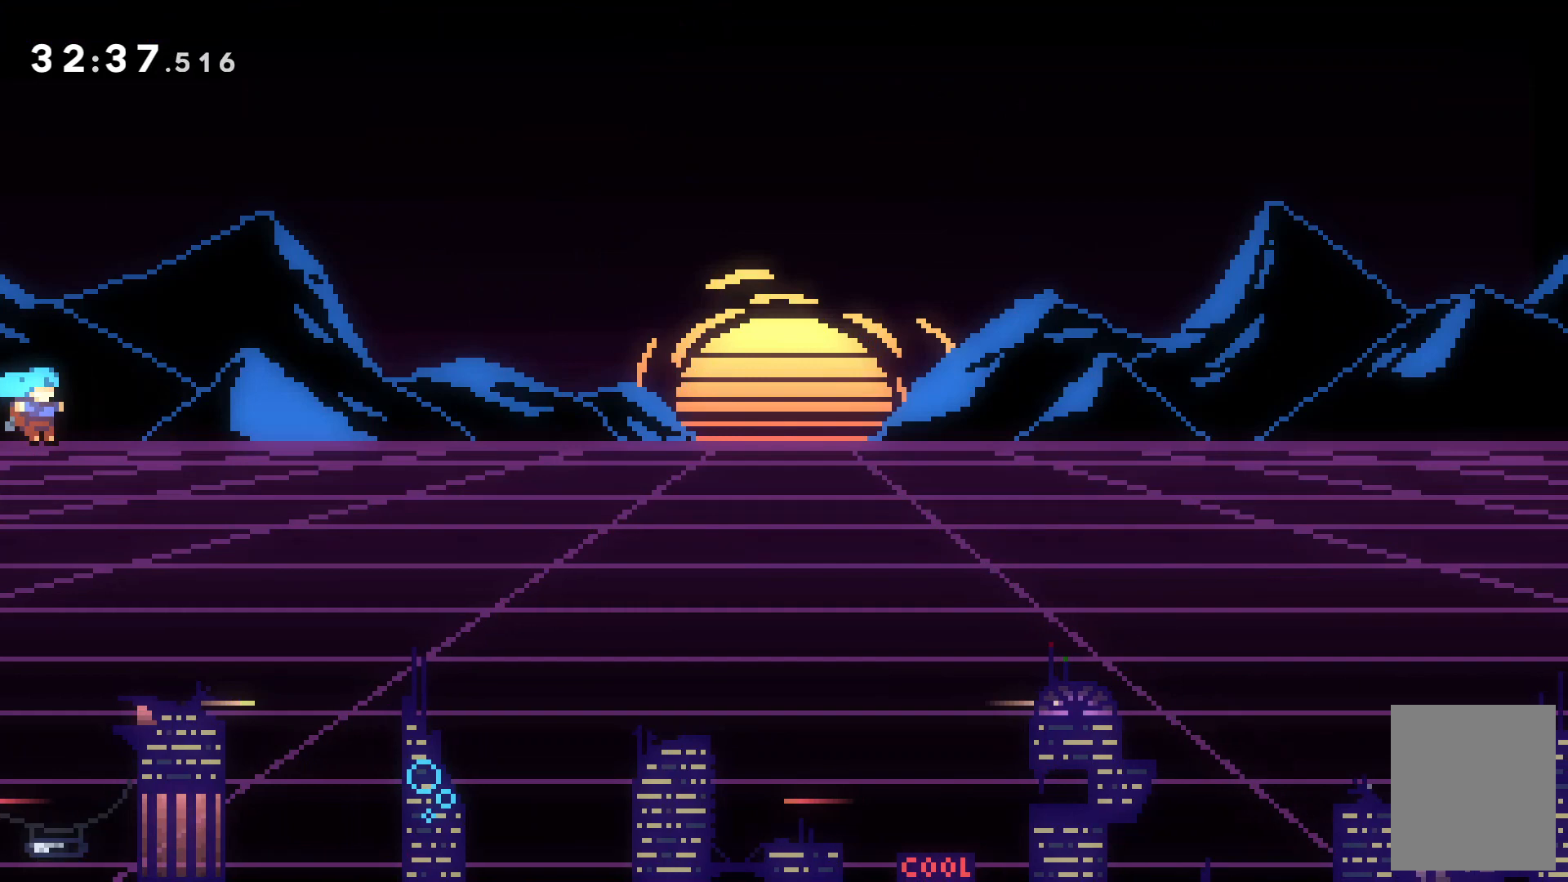
Gameplay with keyboard; each line is a JSON object with the keys held at the frame after it. "events" lists presses ("down") and releases ("up") of "c", "down", "escape", "left", "right", "tilde", "up", "x" and "z" between this image and that frame as [ms after this image, input, new state], when the widget could be followed in between. No other keys are recorded. Mouse input is not recorded.
{"keys": ["left"], "events": [[467, "left", "down"]]}
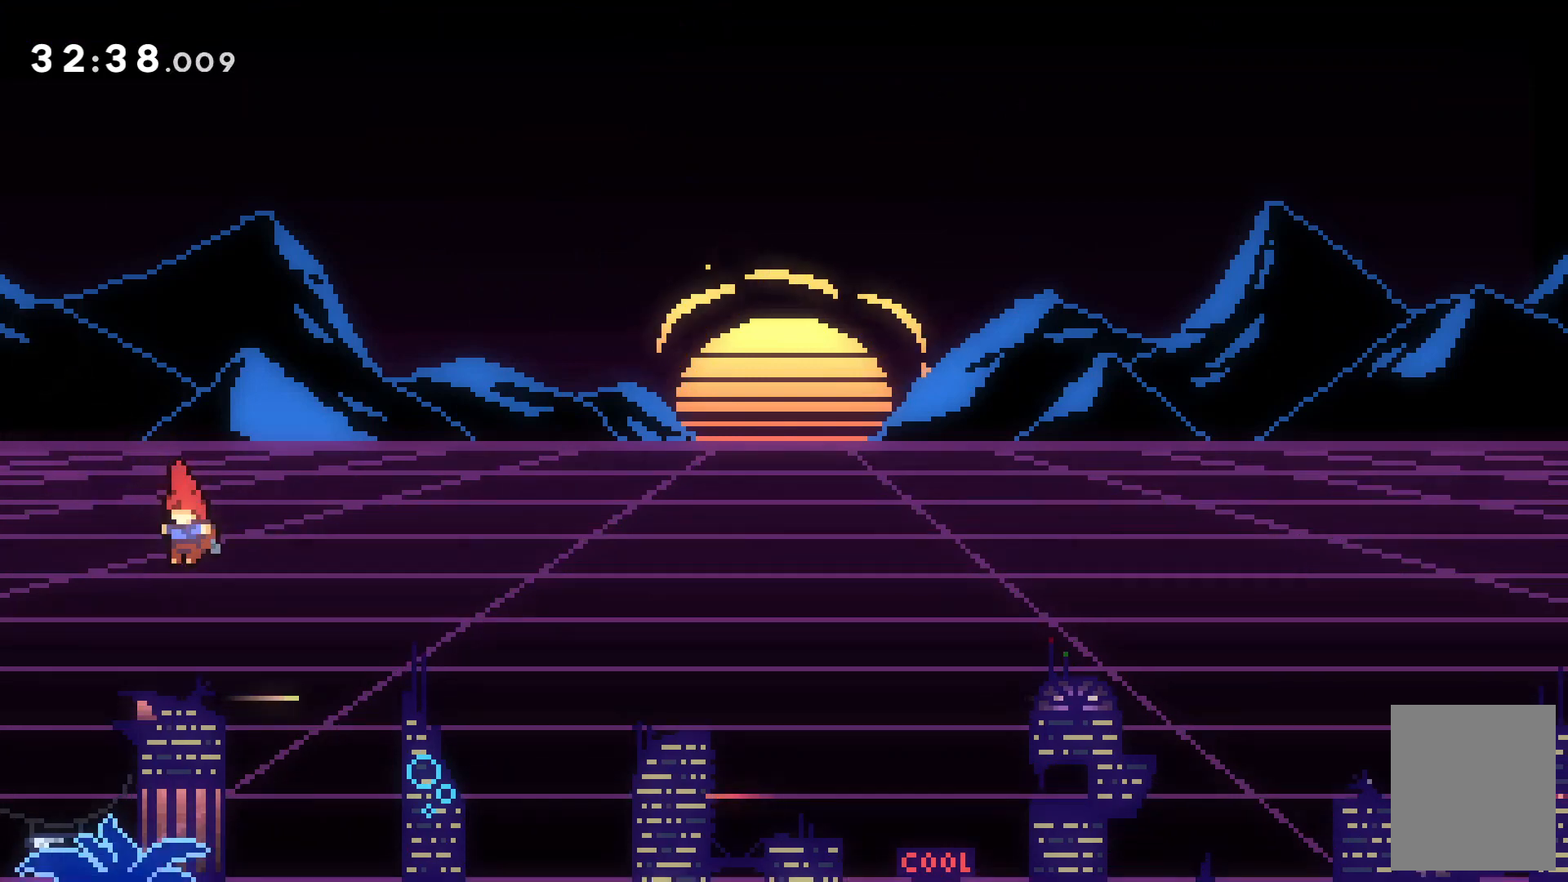
{"keys": ["left"], "events": []}
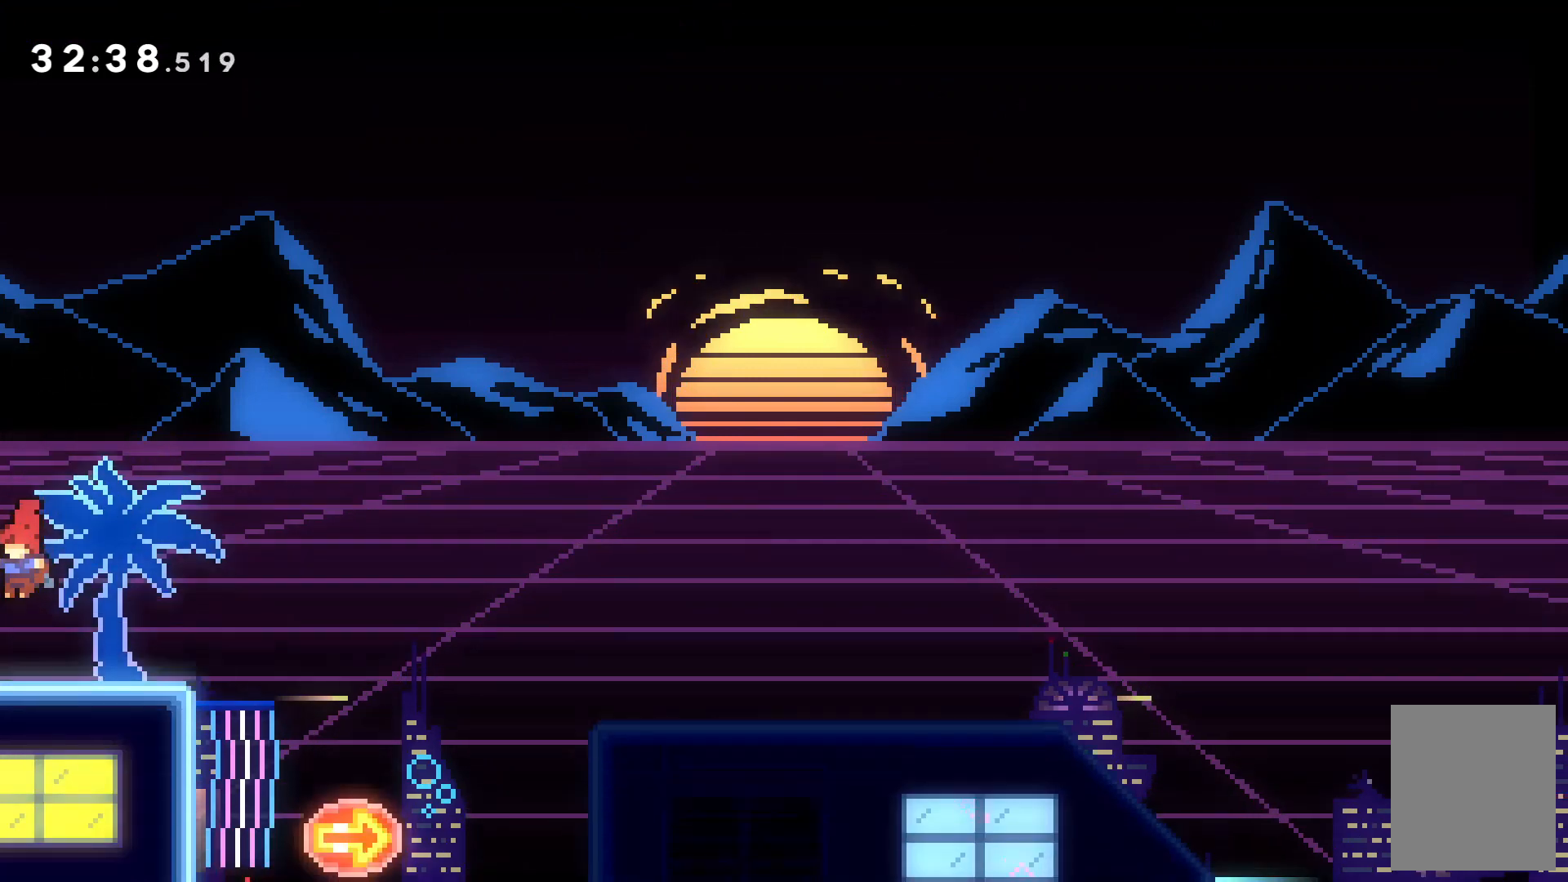
{"keys": [], "events": [[34, "left", "up"], [300, "right", "down"], [467, "right", "up"]]}
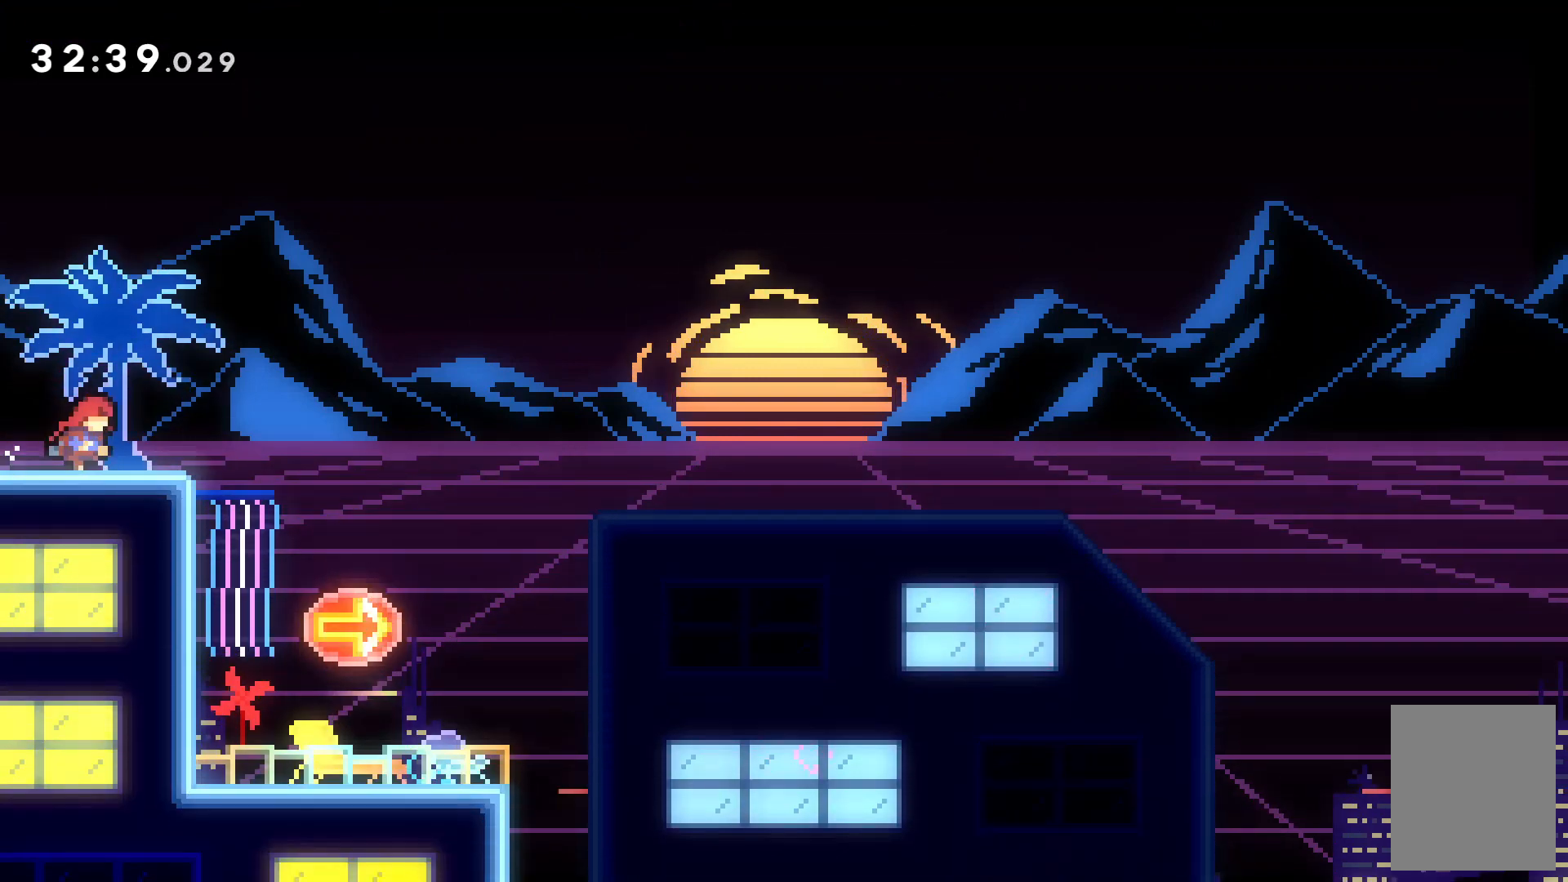
{"keys": ["right"], "events": [[67, "down", "down"], [200, "down", "up"], [234, "down", "down"], [367, "down", "up"], [434, "right", "down"]]}
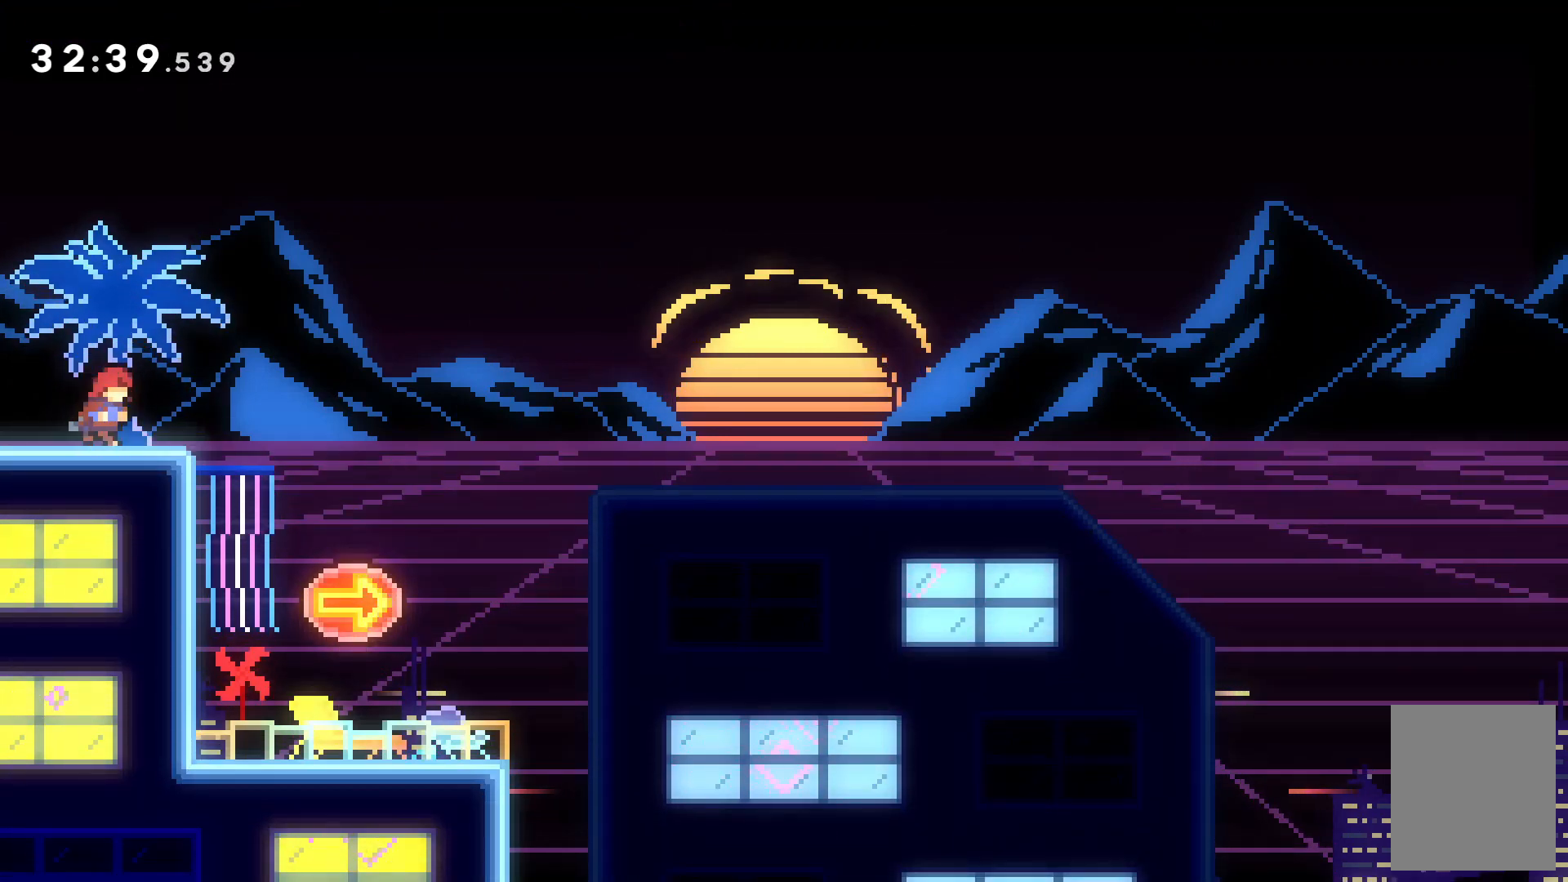
{"keys": [], "events": [[234, "right", "up"], [334, "left", "down"], [500, "left", "up"]]}
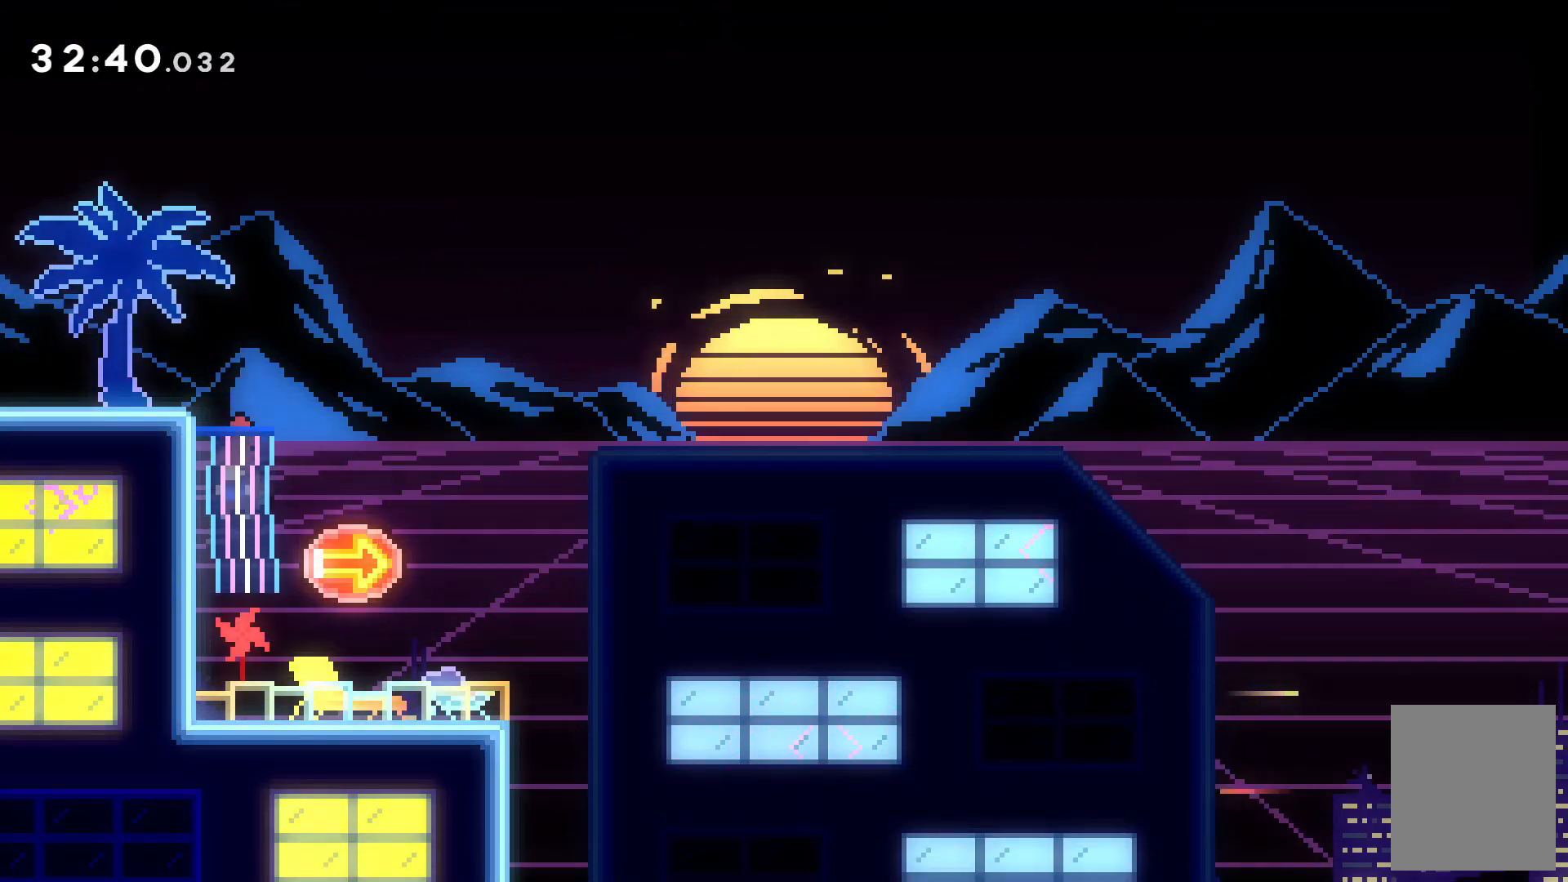
{"keys": ["right"], "events": [[400, "right", "down"]]}
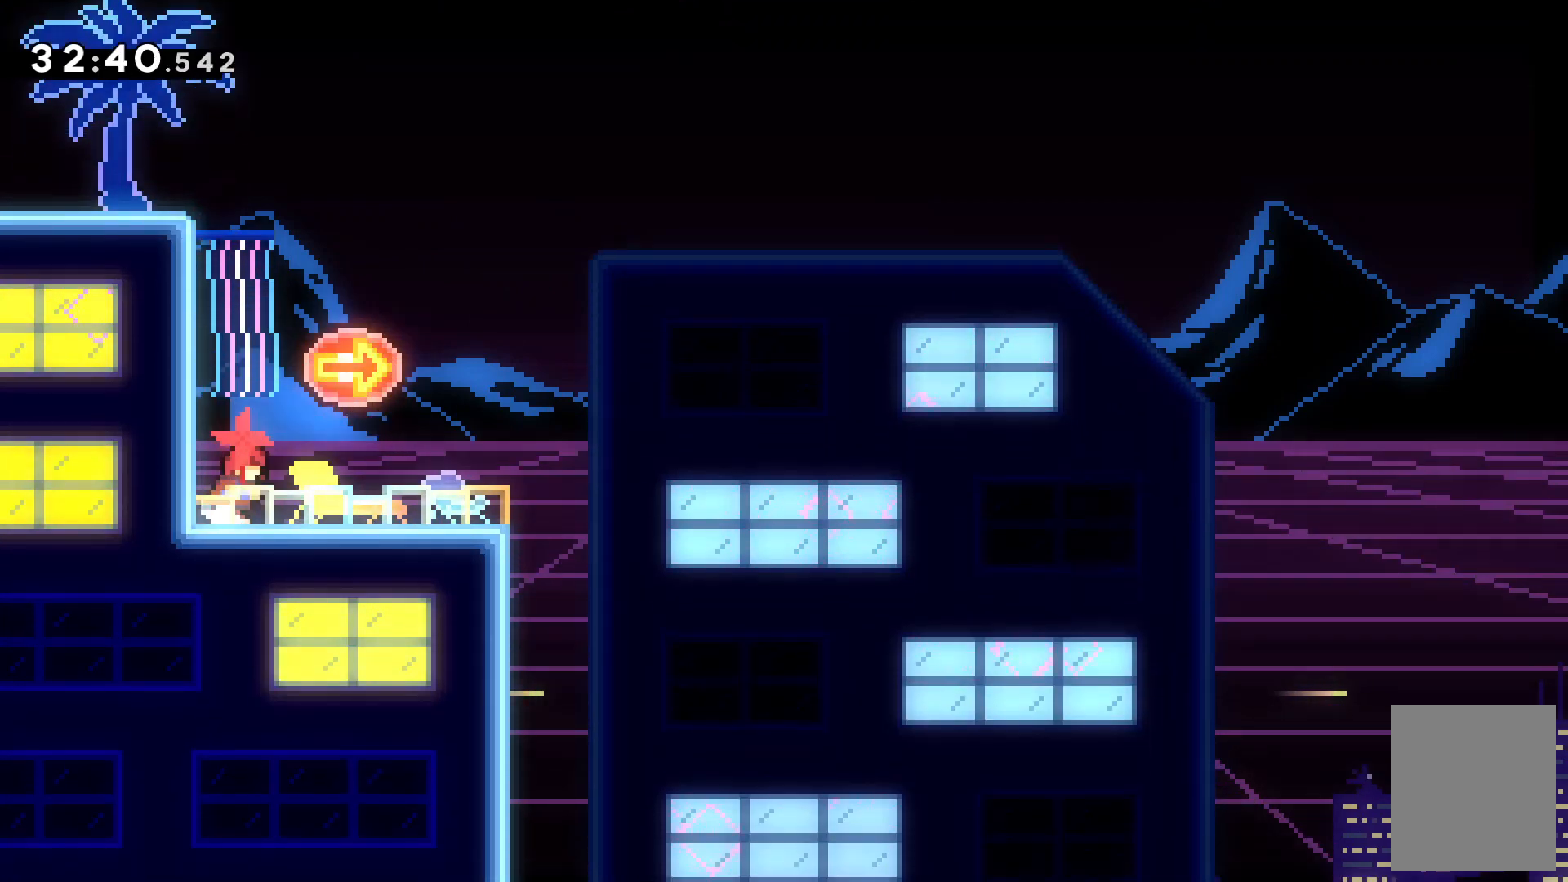
{"keys": ["right"], "events": []}
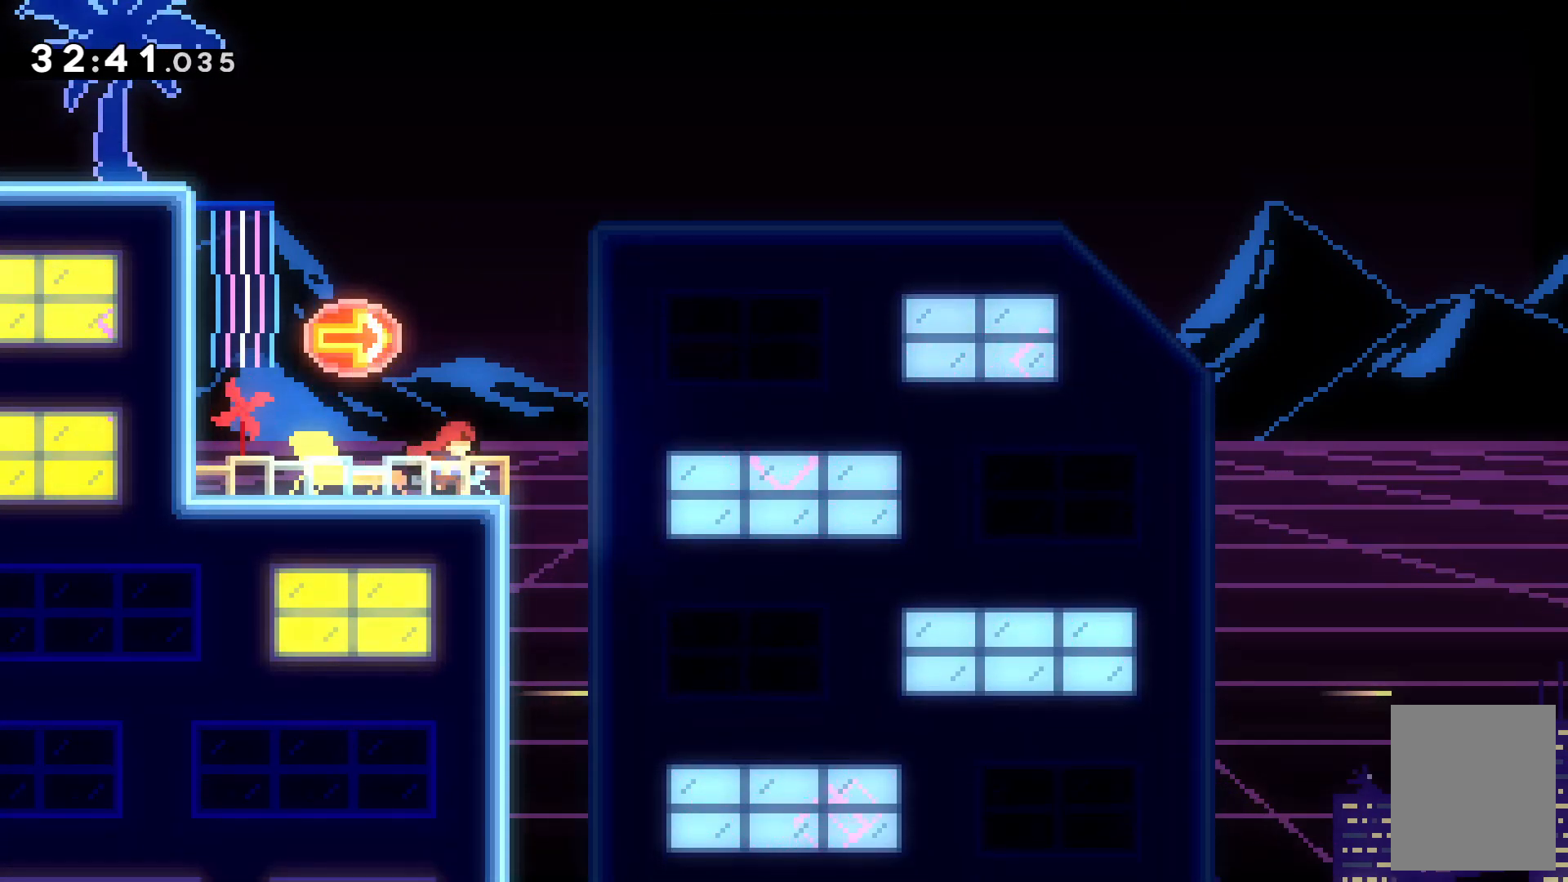
{"keys": ["right"], "events": [[100, "right", "up"], [467, "right", "down"]]}
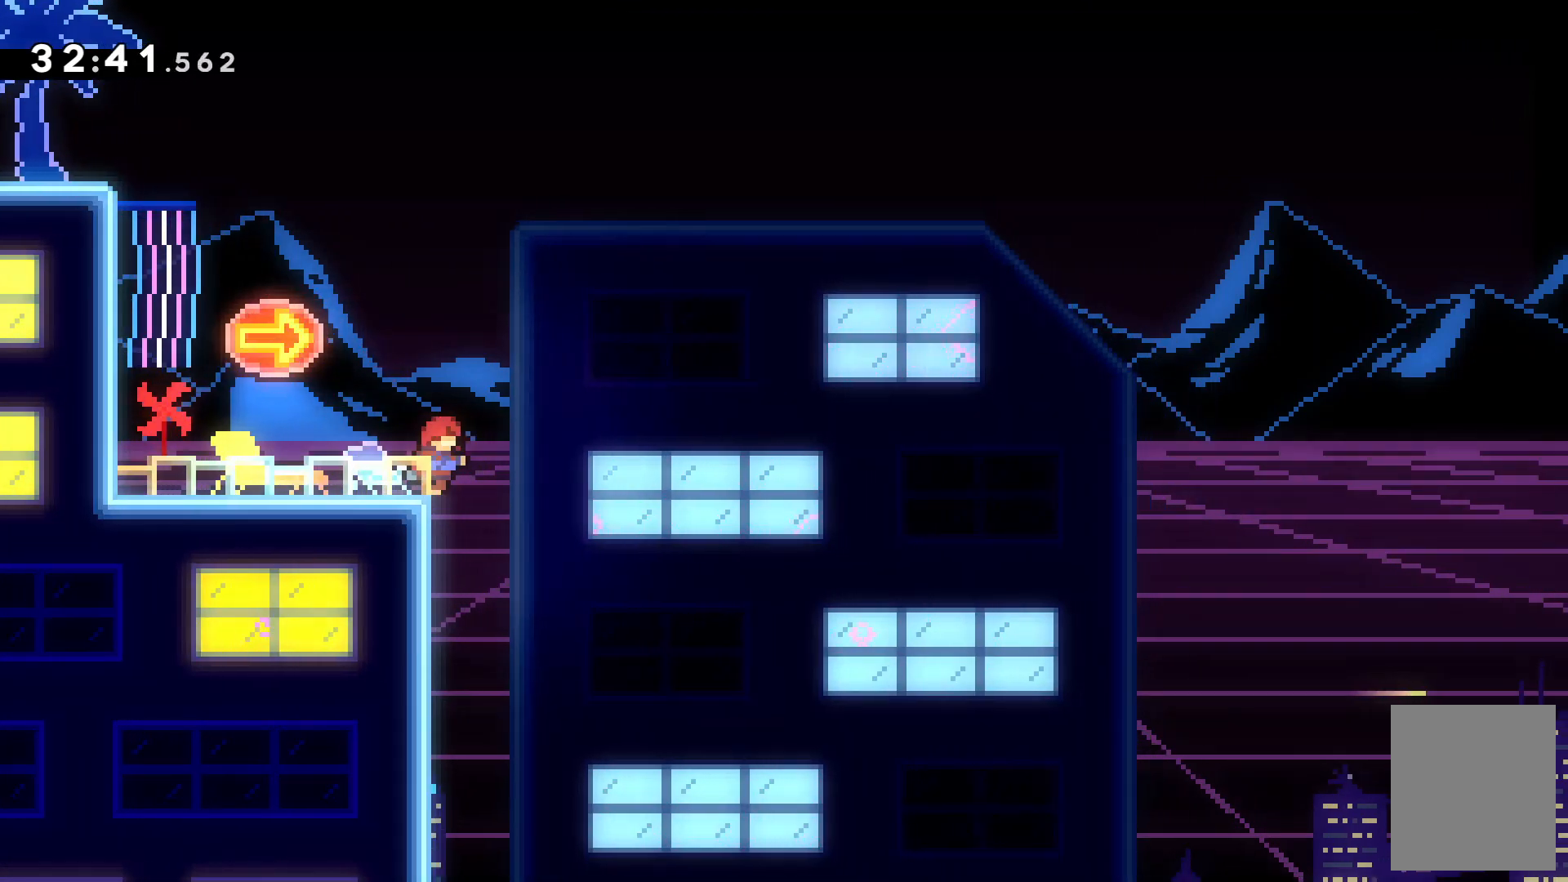
{"keys": [], "events": [[67, "right", "up"], [167, "left", "down"], [300, "left", "up"]]}
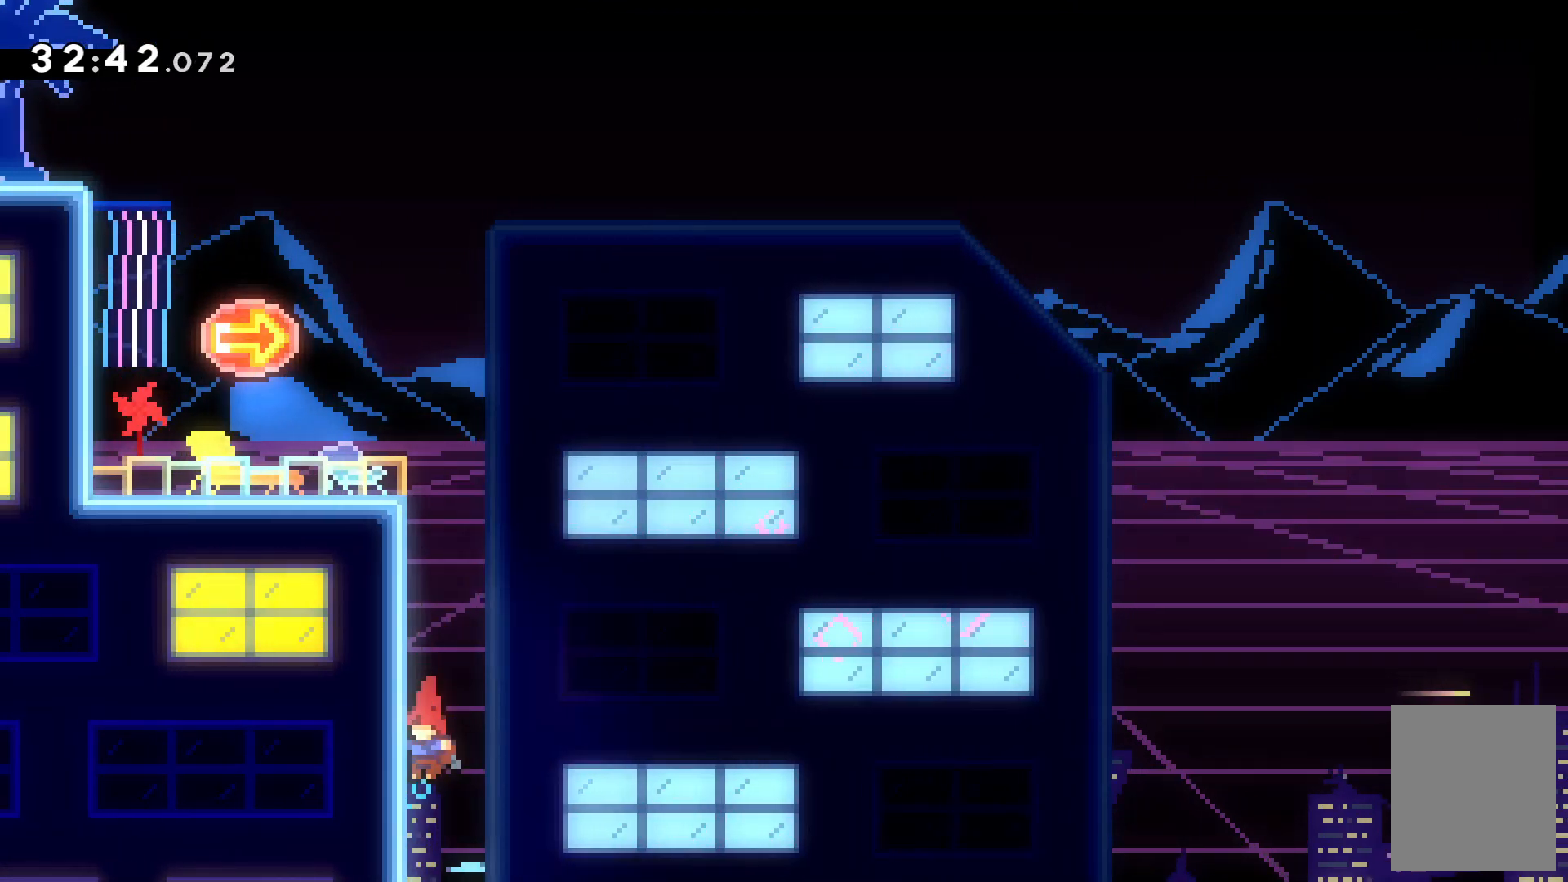
{"keys": ["up", "z"], "events": [[100, "left", "down"], [134, "z", "down"], [367, "up", "down"], [434, "left", "up"]]}
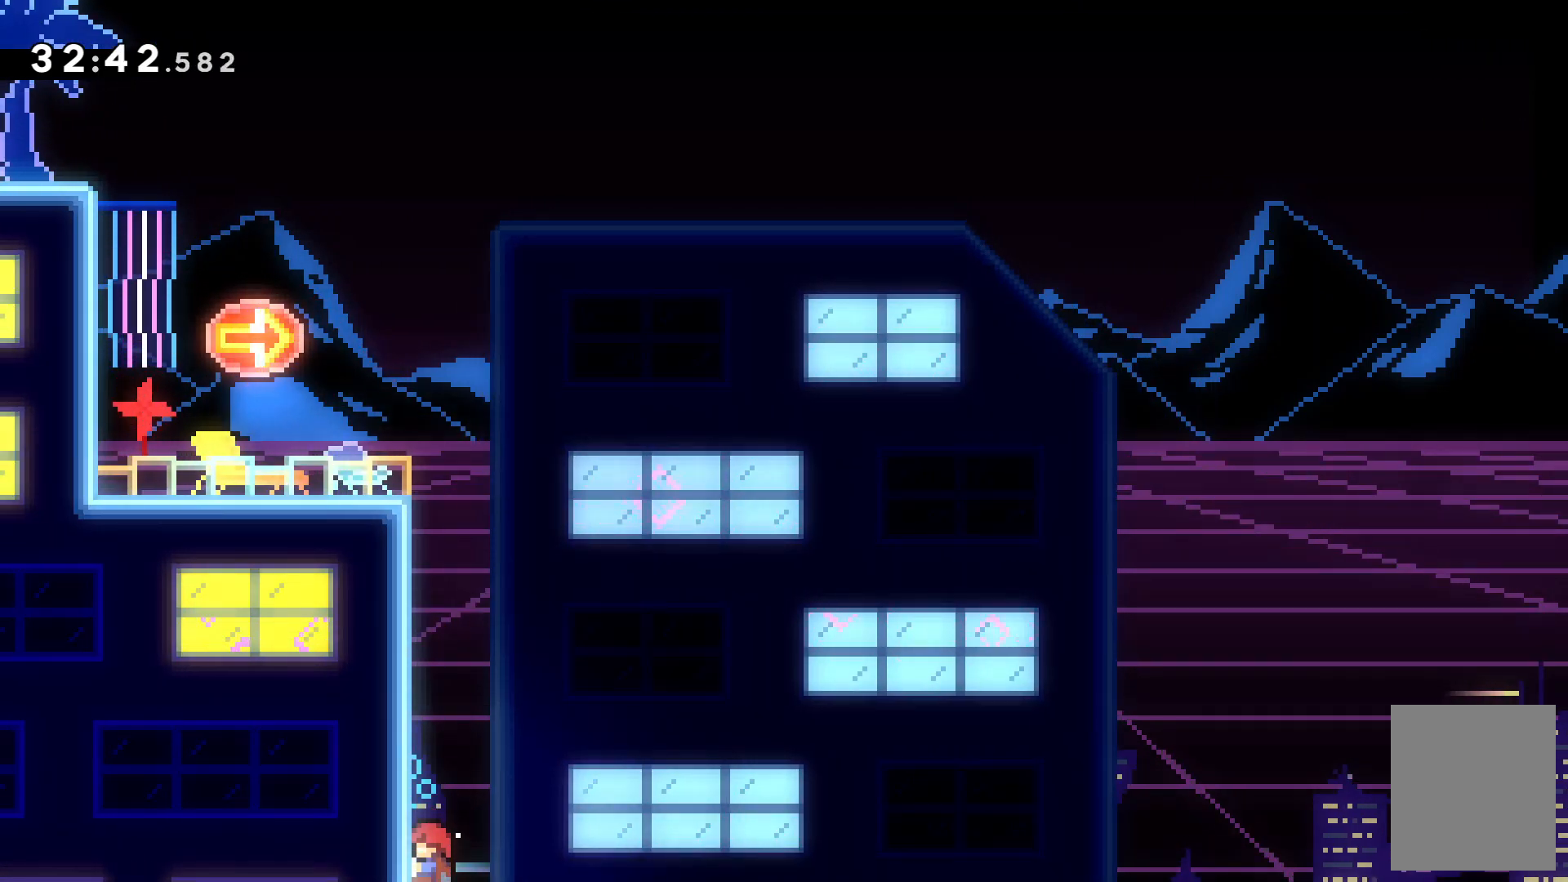
{"keys": ["up", "x"], "events": [[67, "c", "down"], [300, "c", "up"], [367, "x", "down"], [367, "z", "up"]]}
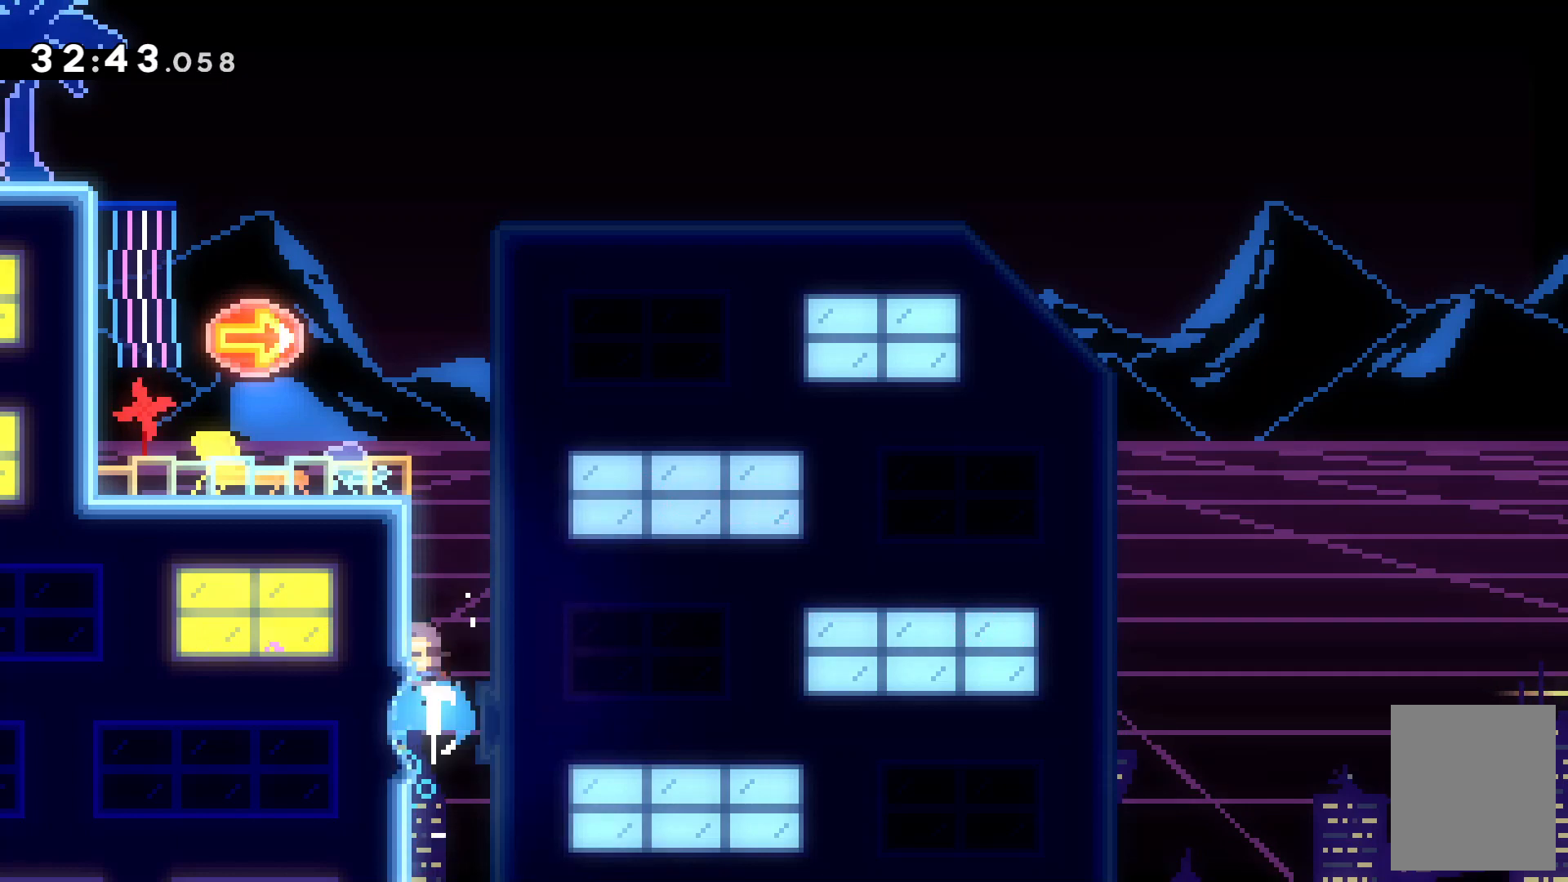
{"keys": ["left", "up", "z"], "events": [[134, "x", "up"], [167, "left", "down"], [167, "z", "down"]]}
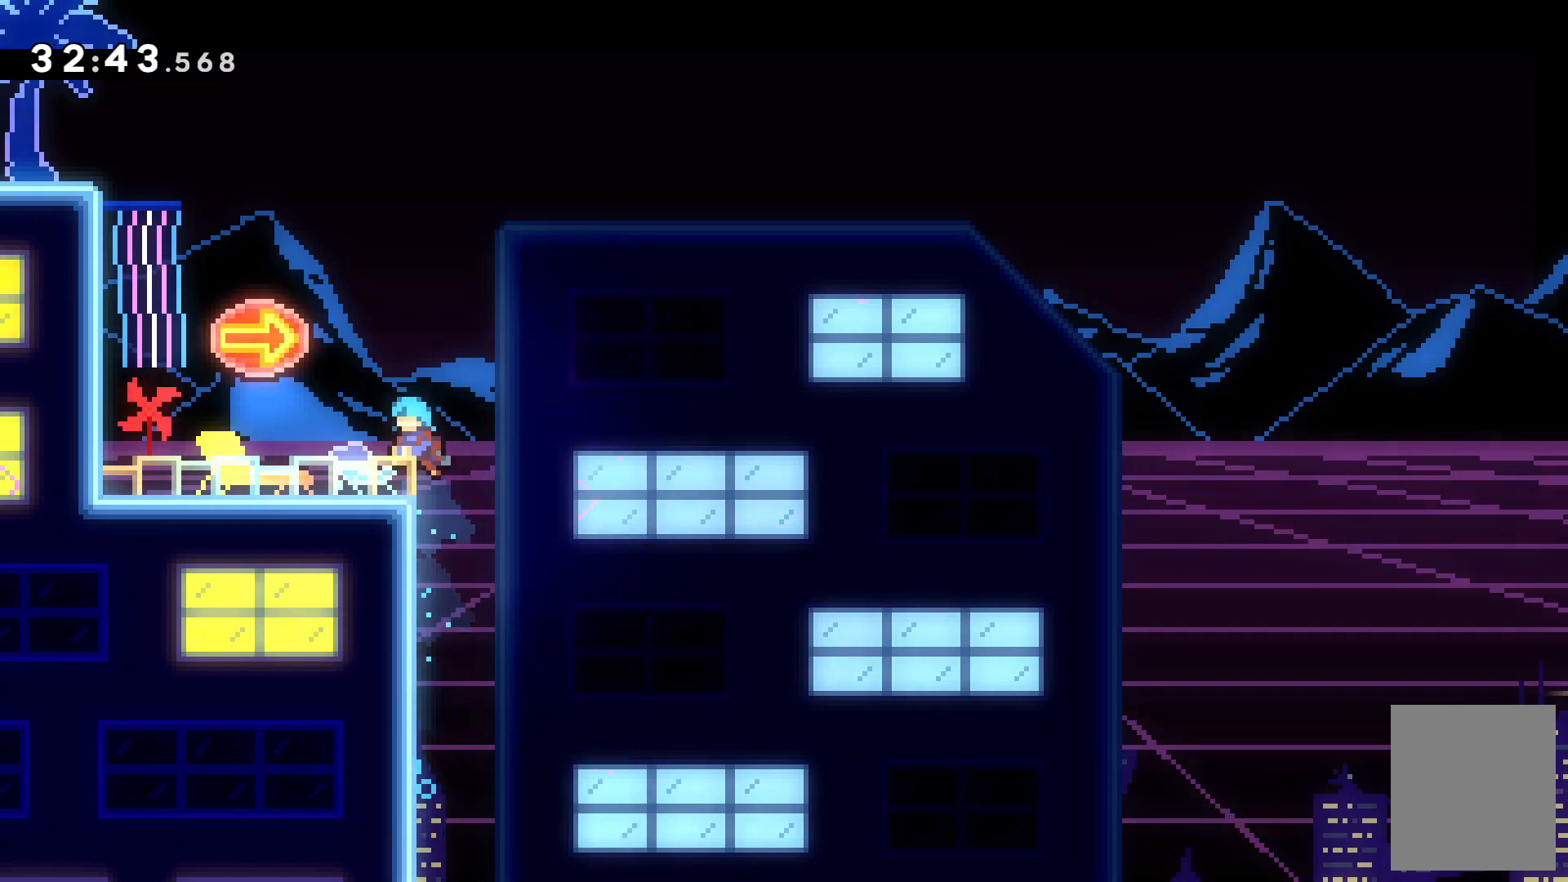
{"keys": ["c", "left"], "events": [[34, "z", "up"], [100, "up", "up"], [467, "c", "down"]]}
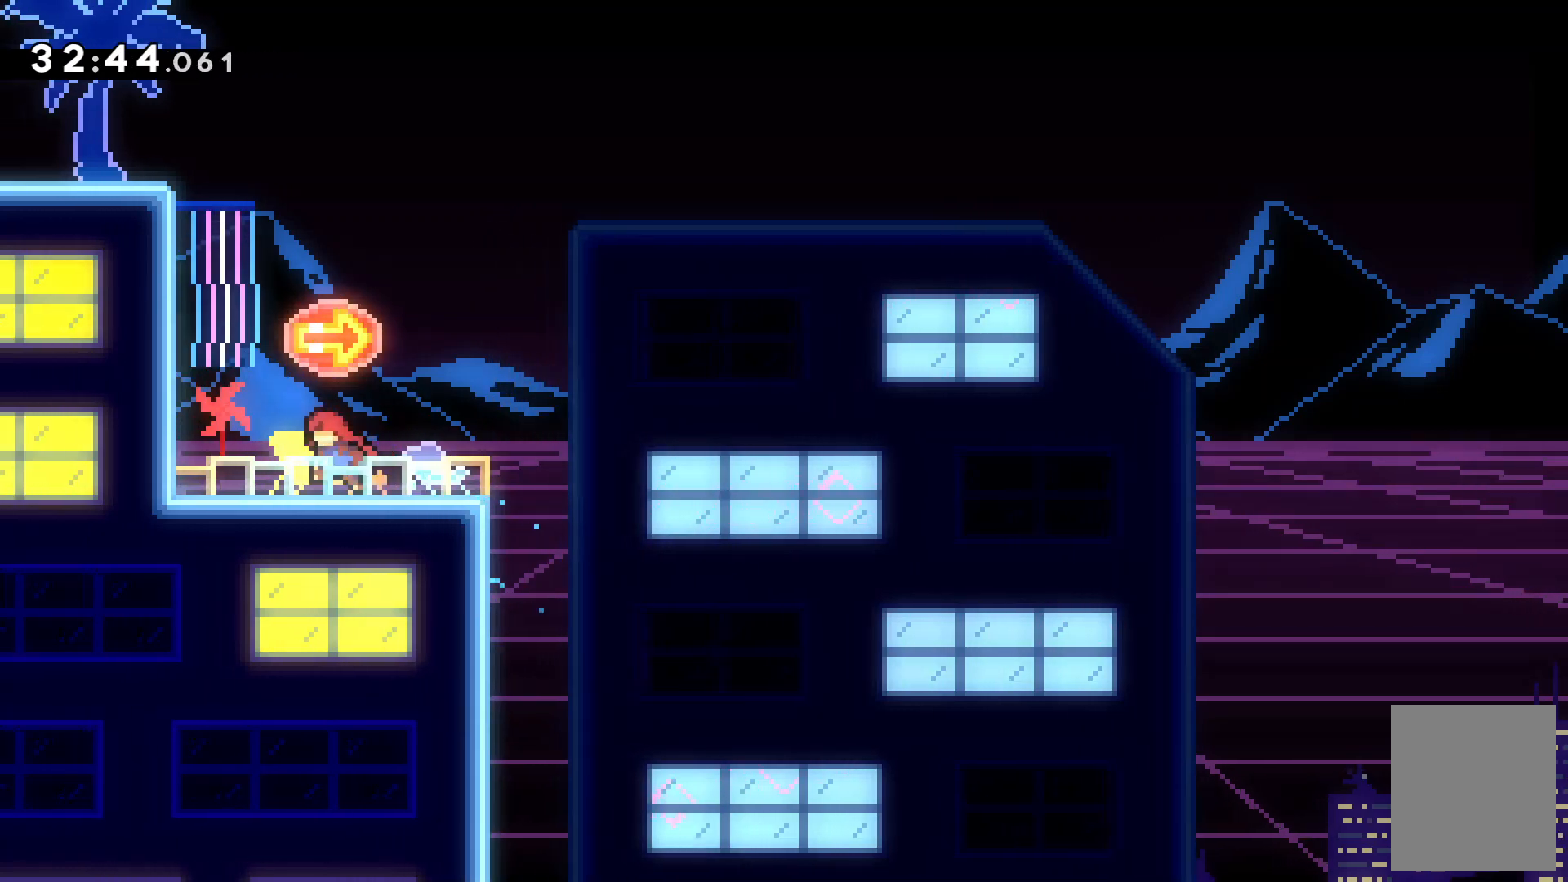
{"keys": ["right"], "events": [[34, "left", "up"], [167, "right", "down"], [200, "c", "up"]]}
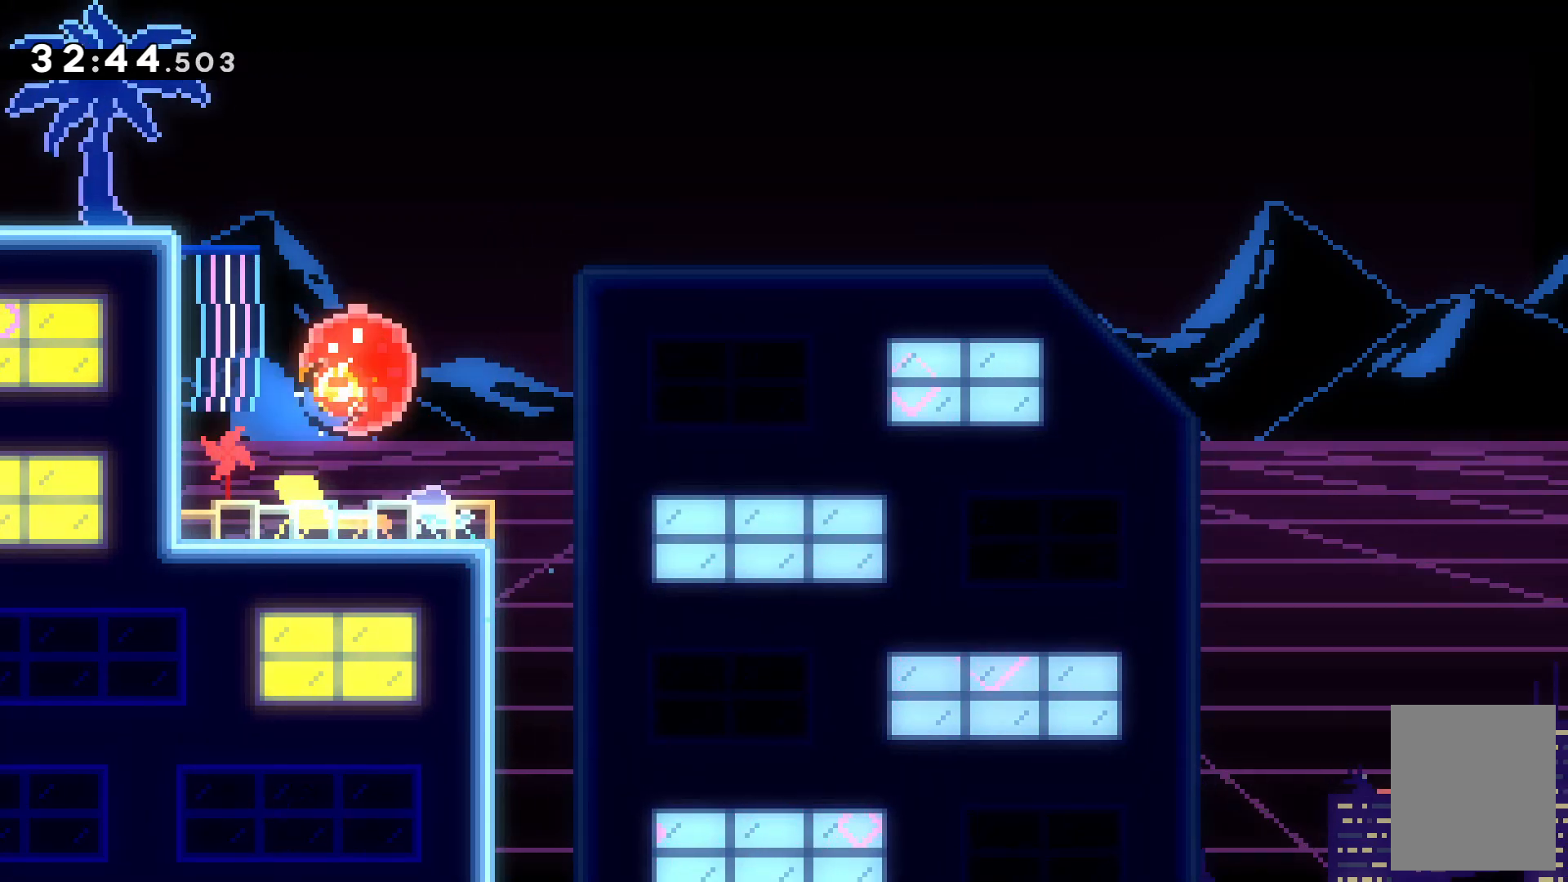
{"keys": [], "events": [[134, "right", "up"]]}
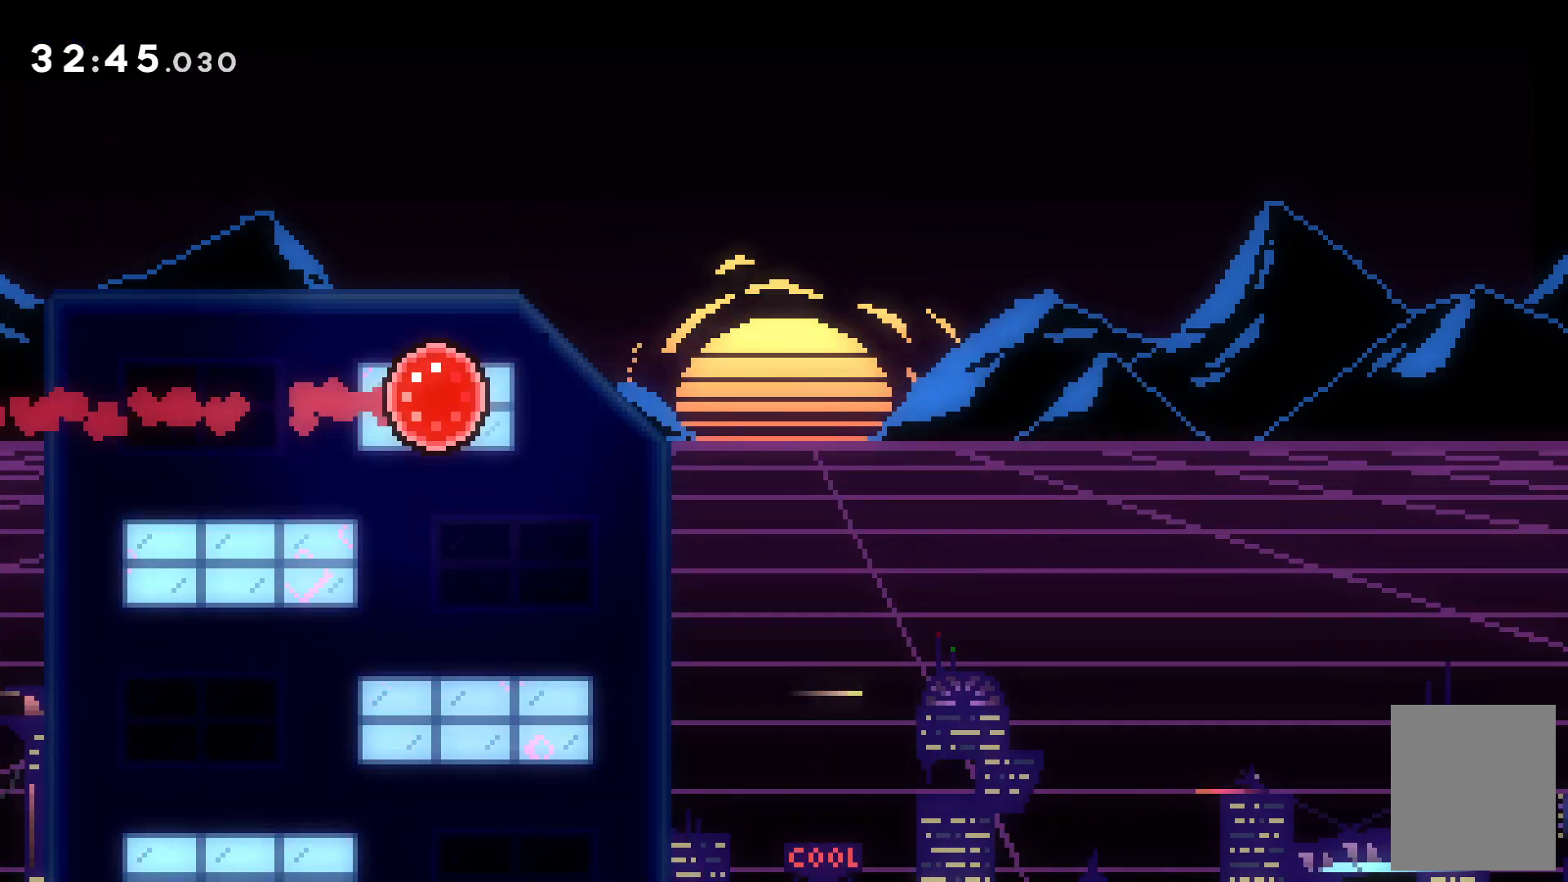
{"keys": [], "events": []}